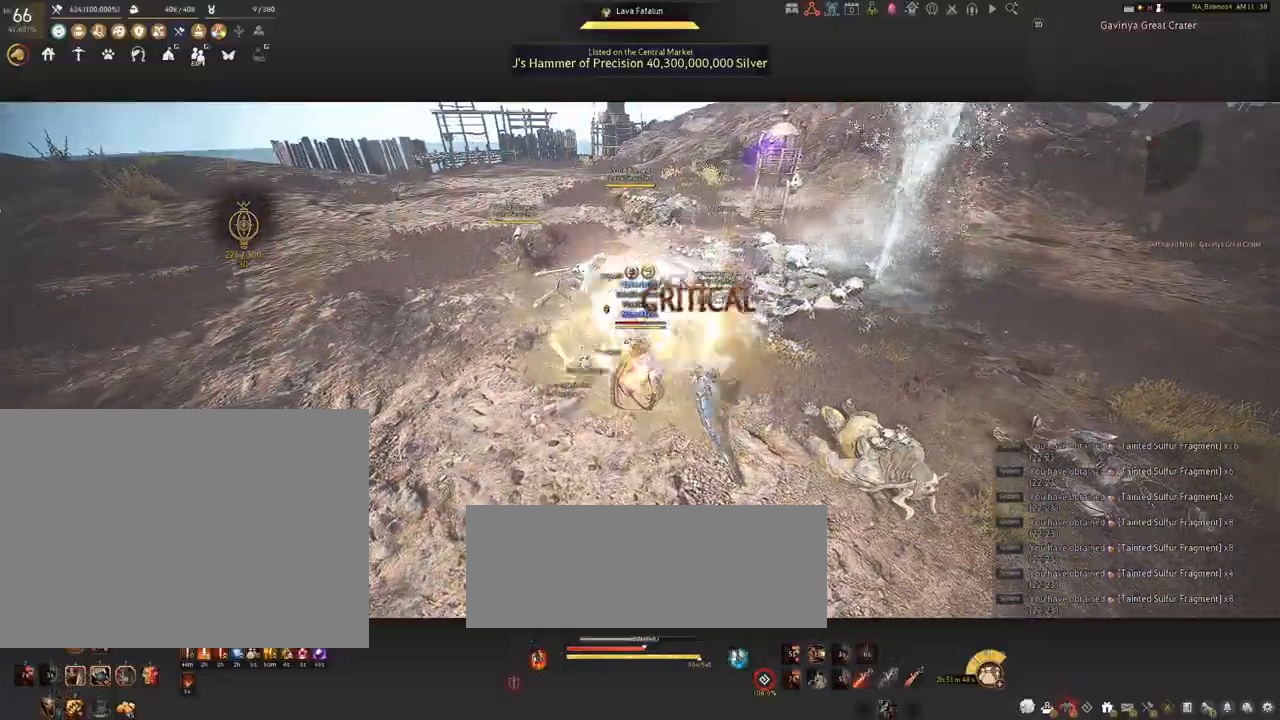
Gameplay with keyboard and mouse; each line is a JSON object with the keys and mouse buttons held at the frame after it. "events" lists presses ("down") and releases ("up") of "a", "c", "d", "e", "f", "q", "s", "shift", "space", "tab", "w", "x", "z", "mouse_left" and "mouse_right" between this image and that frame as [ms after this image, input, new state], when the widget could be followed in between. "mouse_left", "mouse_right" = the "left", "right" buttons of the "mouse" list. No other keys are recorded. Mouse movement is not recorded.
{"keys": ["d", "shift"], "mouse": [], "events": [[334, "mouse_left", "up"], [367, "d", "down"], [434, "shift", "down"]]}
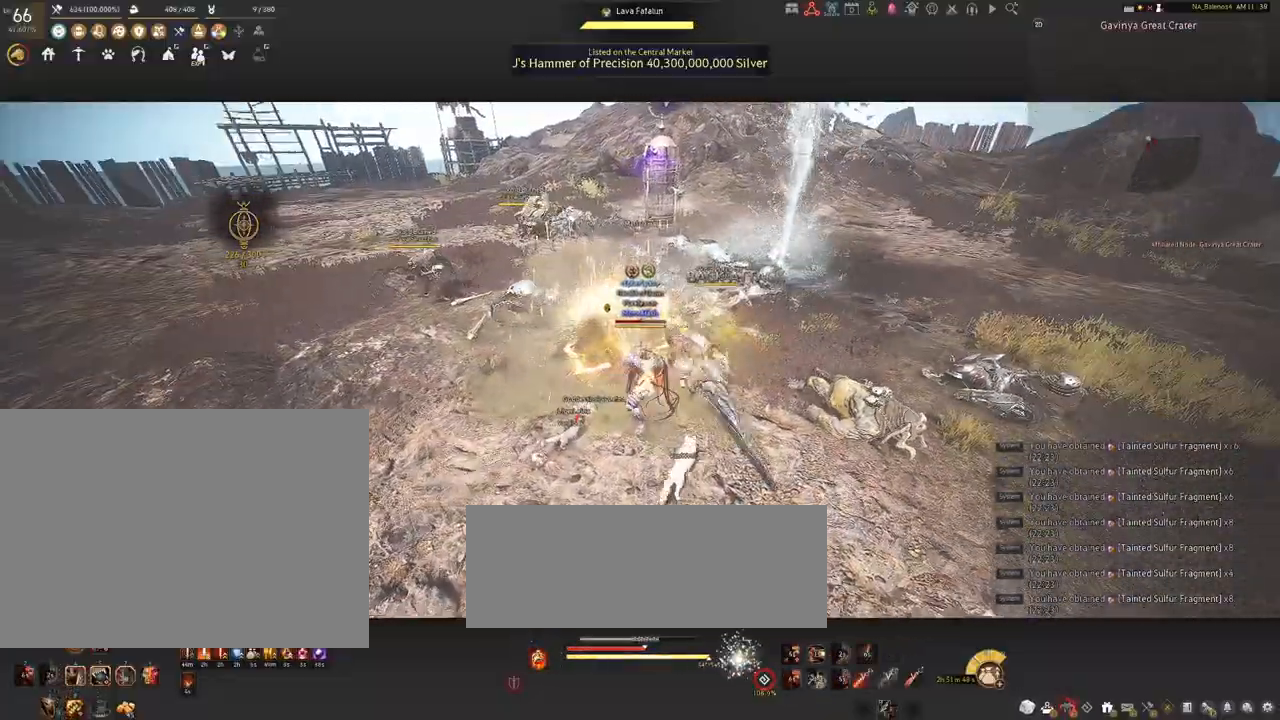
{"keys": ["d", "shift"], "mouse": [], "events": []}
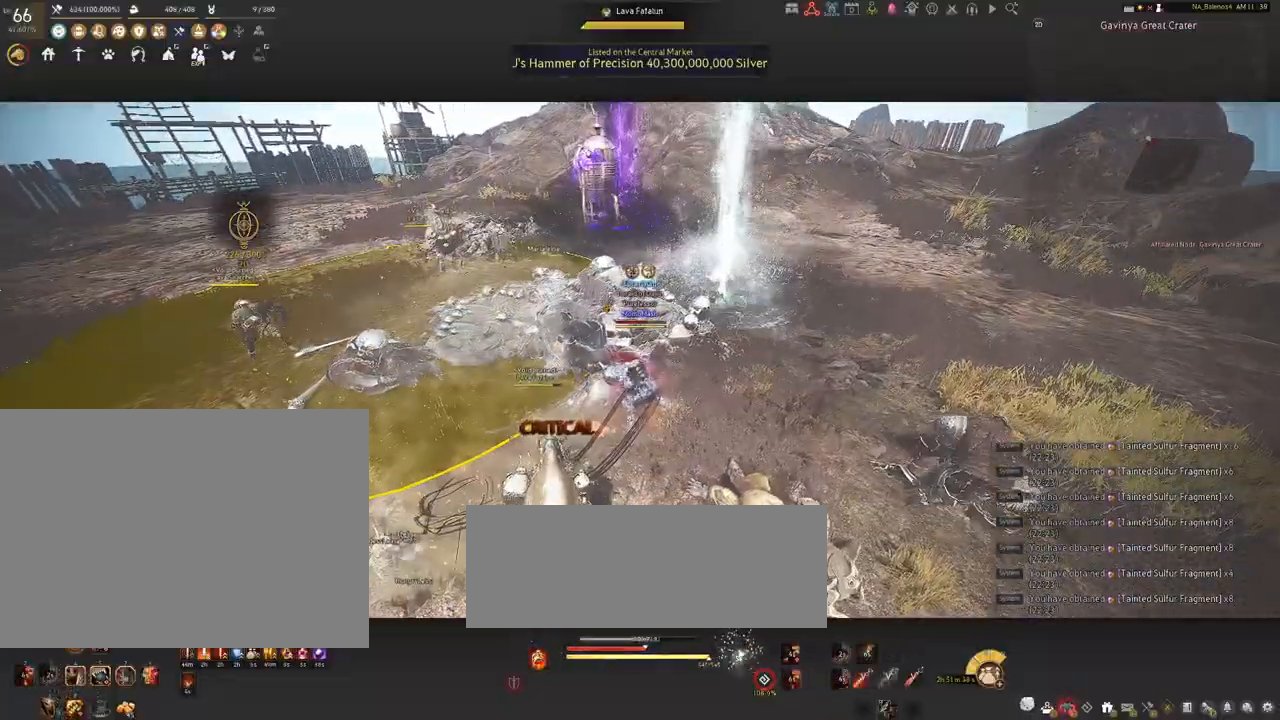
{"keys": ["d", "shift"], "mouse": [], "events": []}
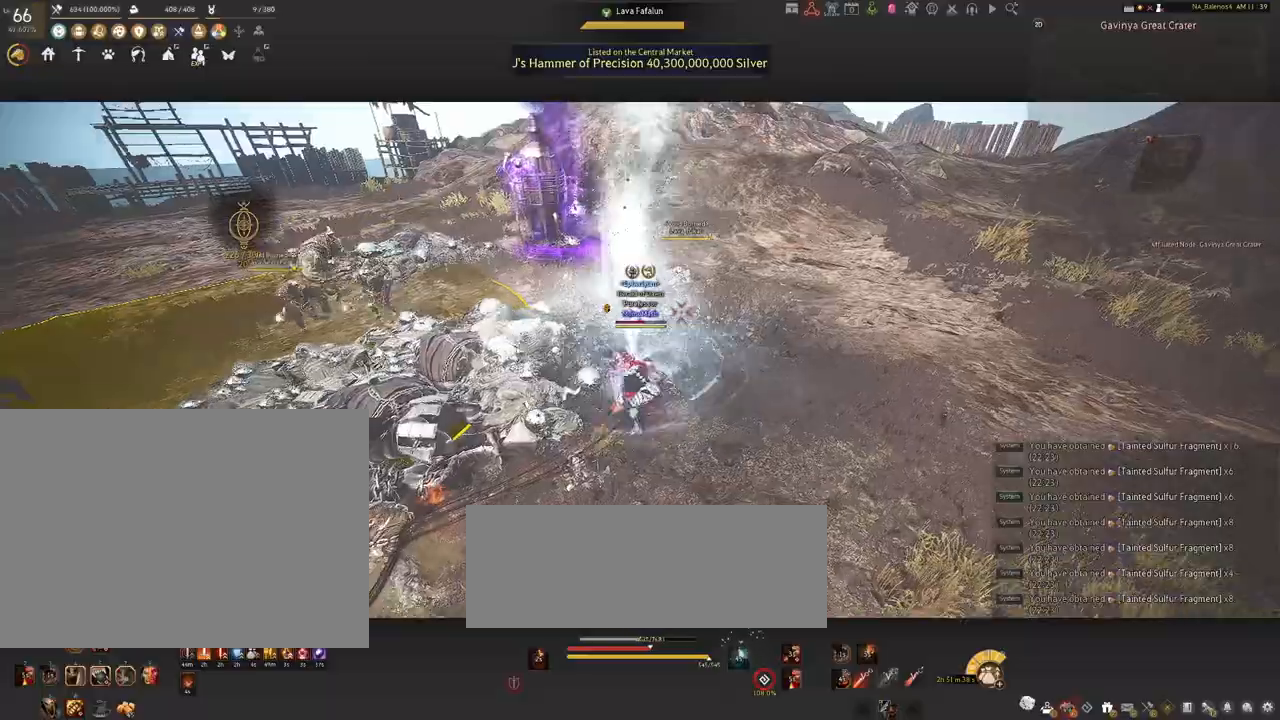
{"keys": ["d"], "mouse": [], "events": [[34, "shift", "up"], [167, "s", "down"], [417, "s", "up"]]}
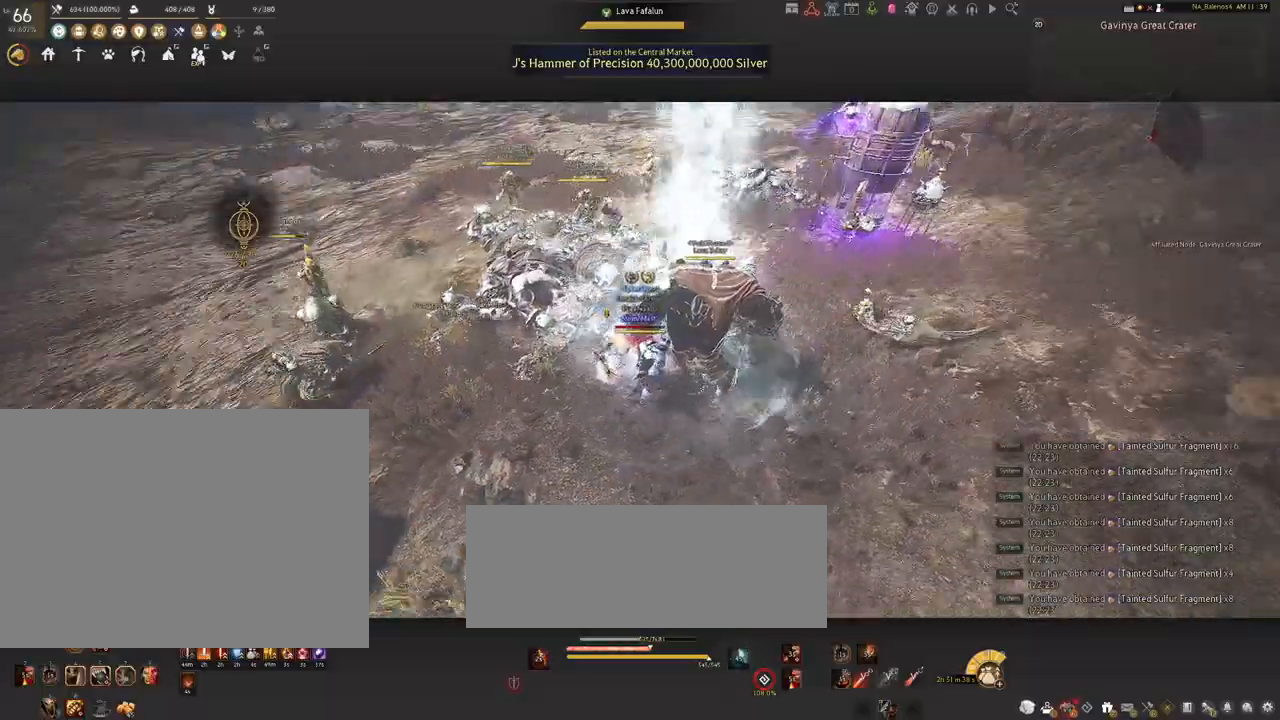
{"keys": ["d"], "mouse": [], "events": [[400, "s", "down"], [484, "s", "up"]]}
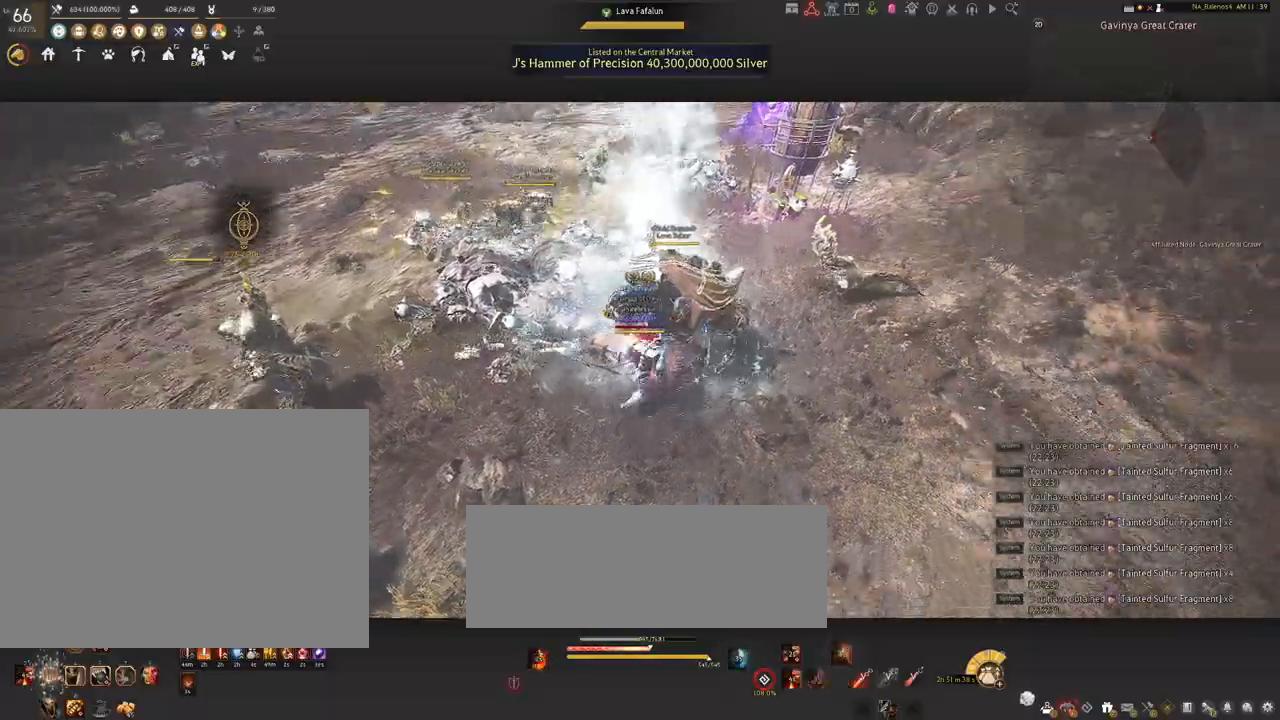
{"keys": [], "mouse": [], "events": [[17, "w", "down"], [50, "d", "up"], [117, "f", "down"], [234, "f", "up"], [334, "w", "up"]]}
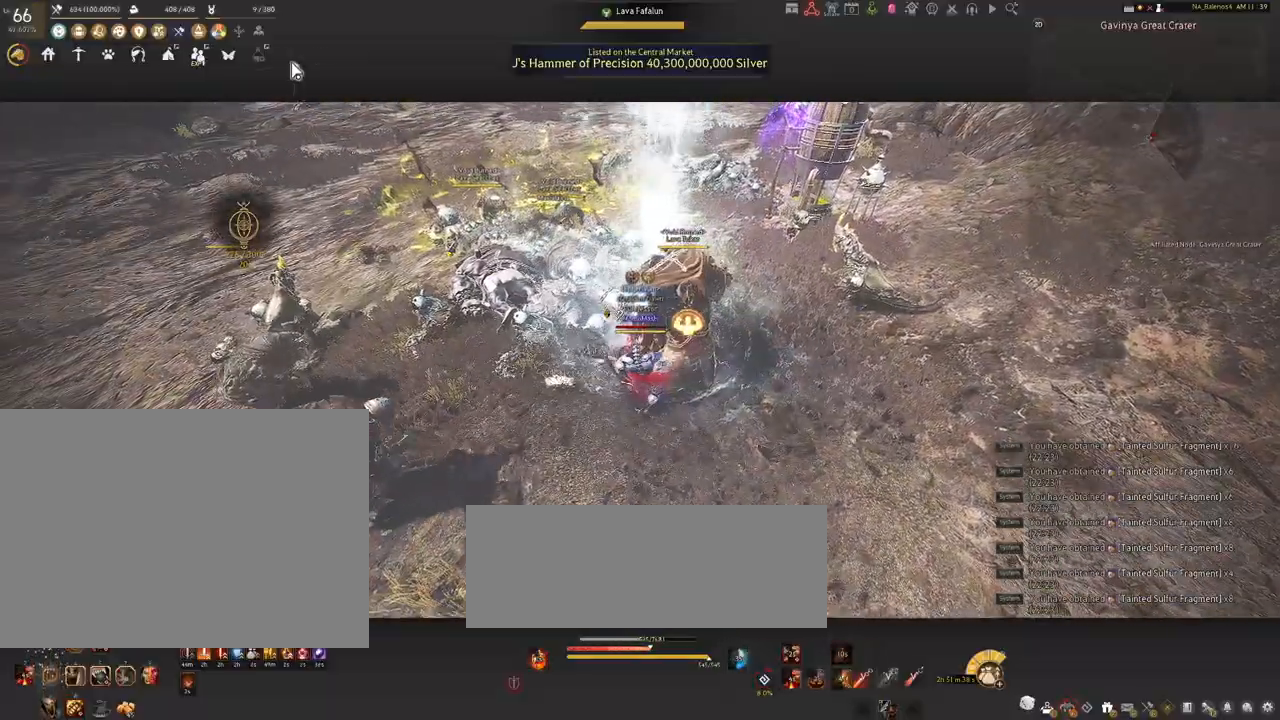
{"keys": [], "mouse": [], "events": []}
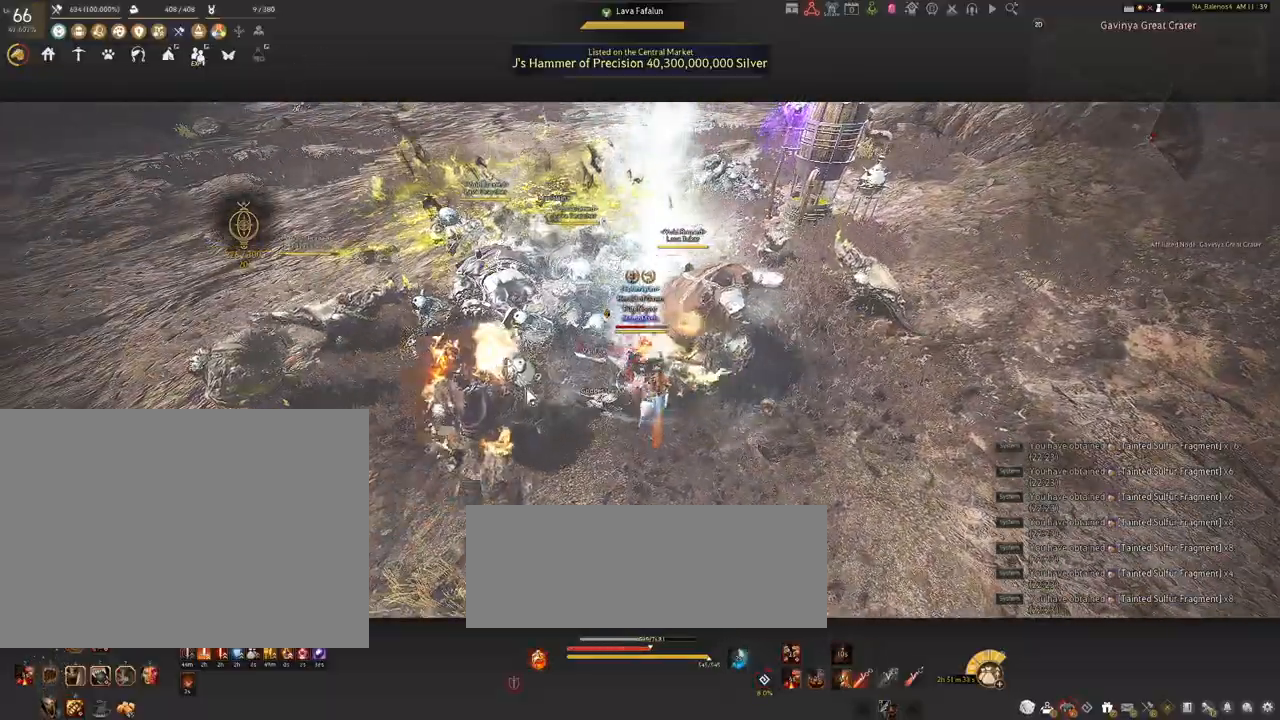
{"keys": [], "mouse": ["left"], "events": [[150, "mouse_left", "down"]]}
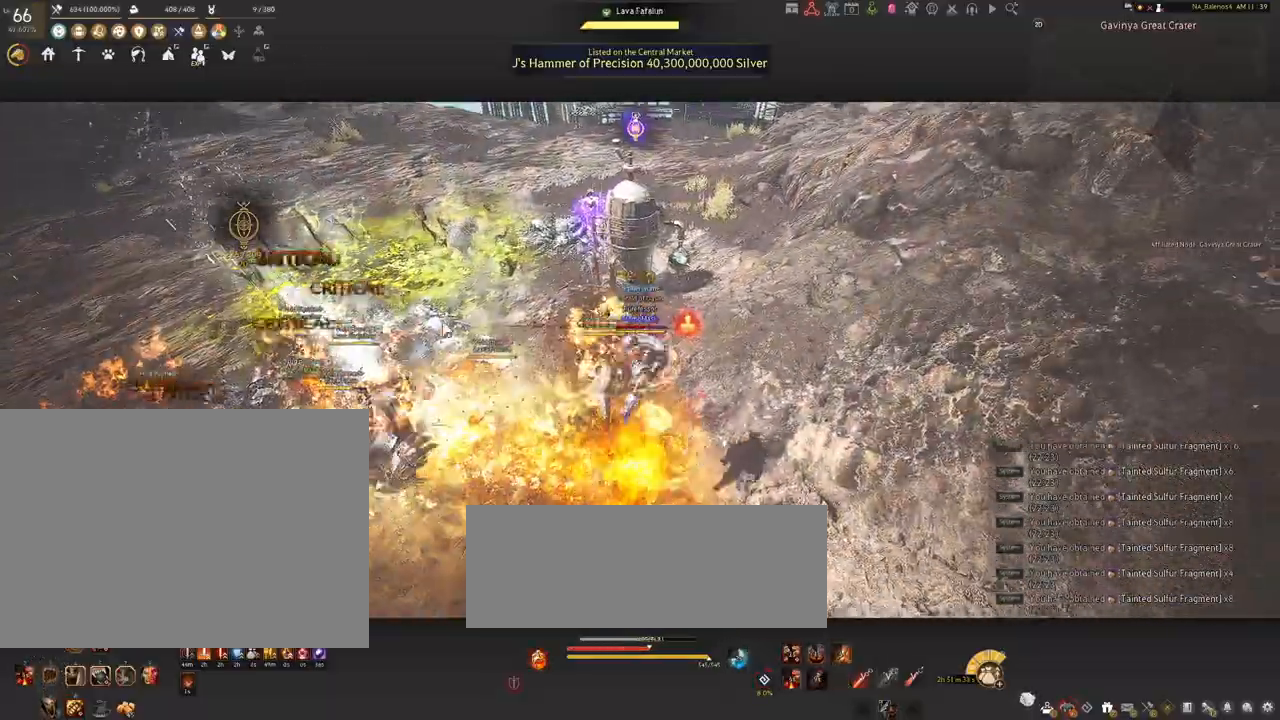
{"keys": [], "mouse": [], "events": [[400, "mouse_left", "up"]]}
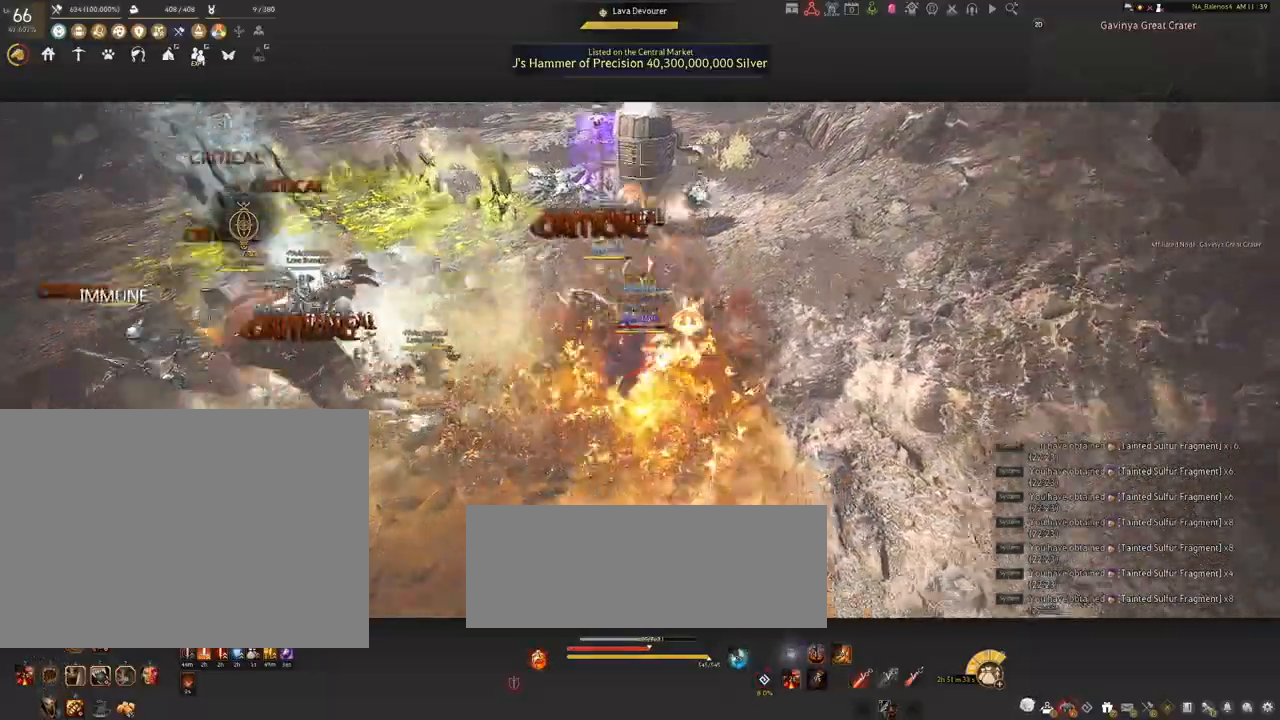
{"keys": ["a"], "mouse": ["right"], "events": [[200, "a", "down"], [367, "mouse_right", "down"]]}
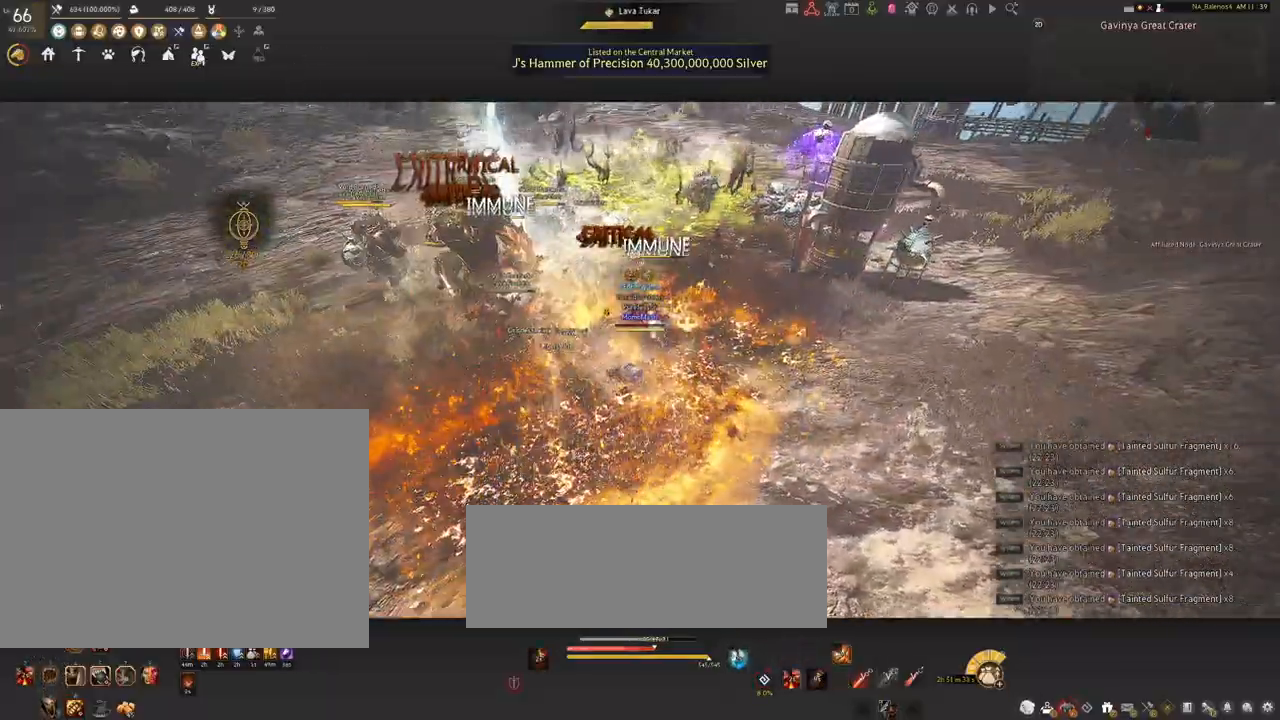
{"keys": ["a", "shift"], "mouse": ["right"], "events": [[384, "shift", "down"]]}
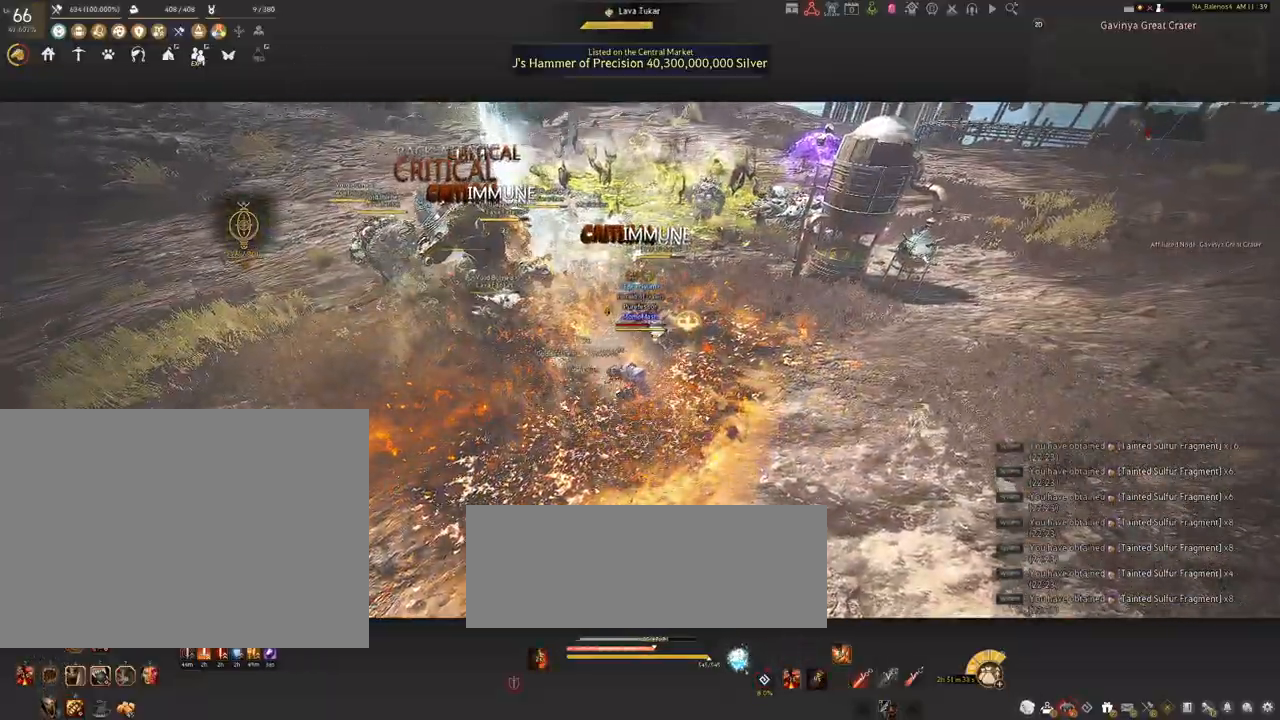
{"keys": ["a", "shift"], "mouse": [], "events": [[217, "mouse_right", "up"]]}
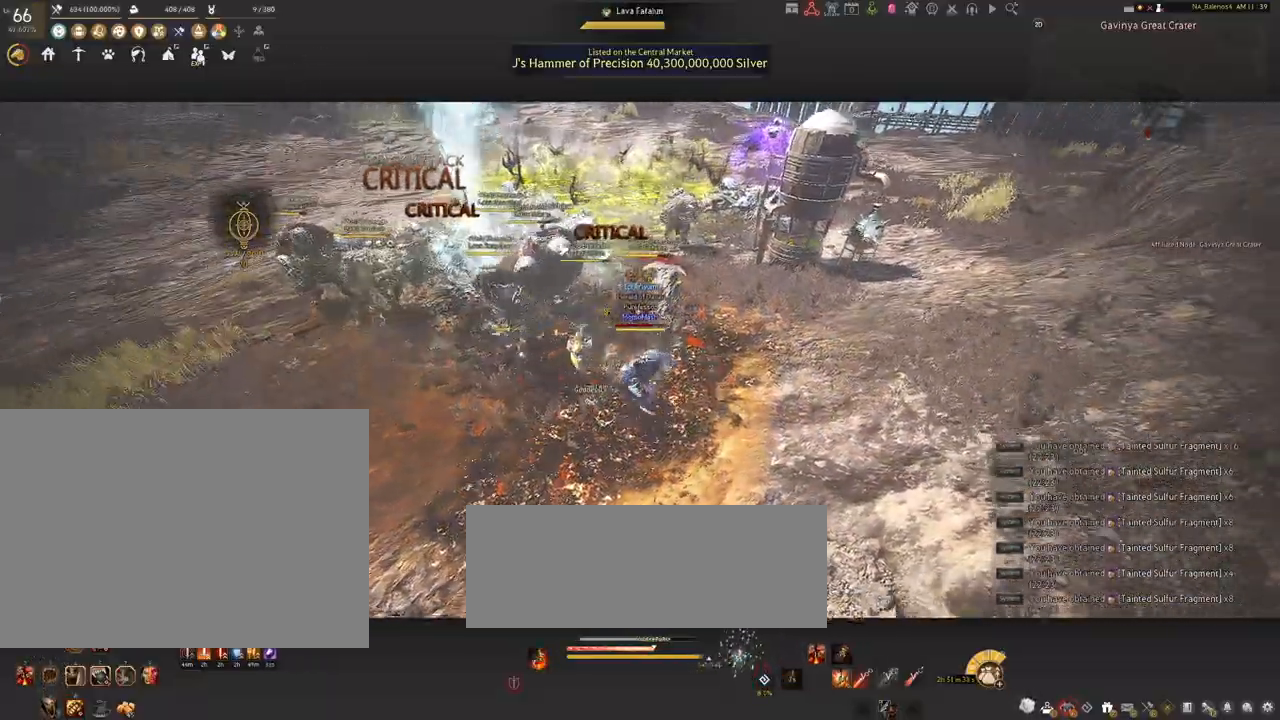
{"keys": ["a"], "mouse": ["left"], "events": [[484, "mouse_left", "down"], [484, "shift", "up"]]}
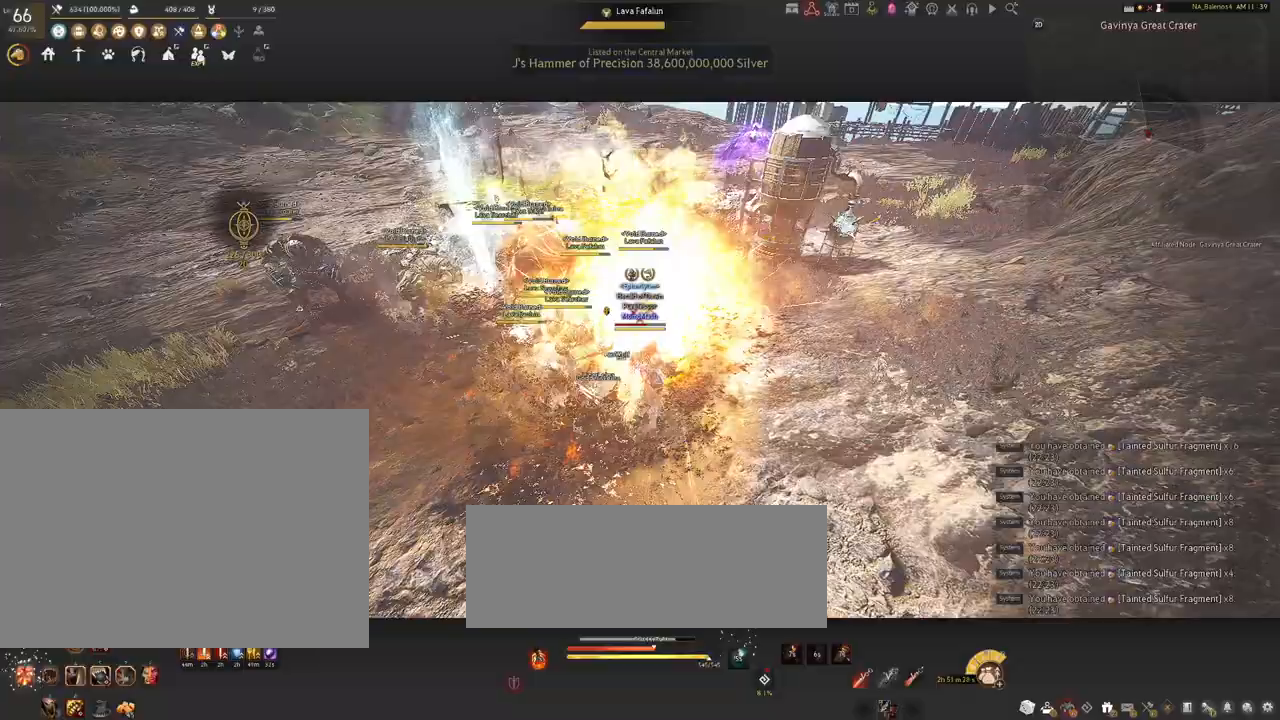
{"keys": ["a", "shift"], "mouse": [], "events": [[84, "shift", "down"], [200, "mouse_left", "up"], [334, "shift", "up"], [467, "shift", "down"]]}
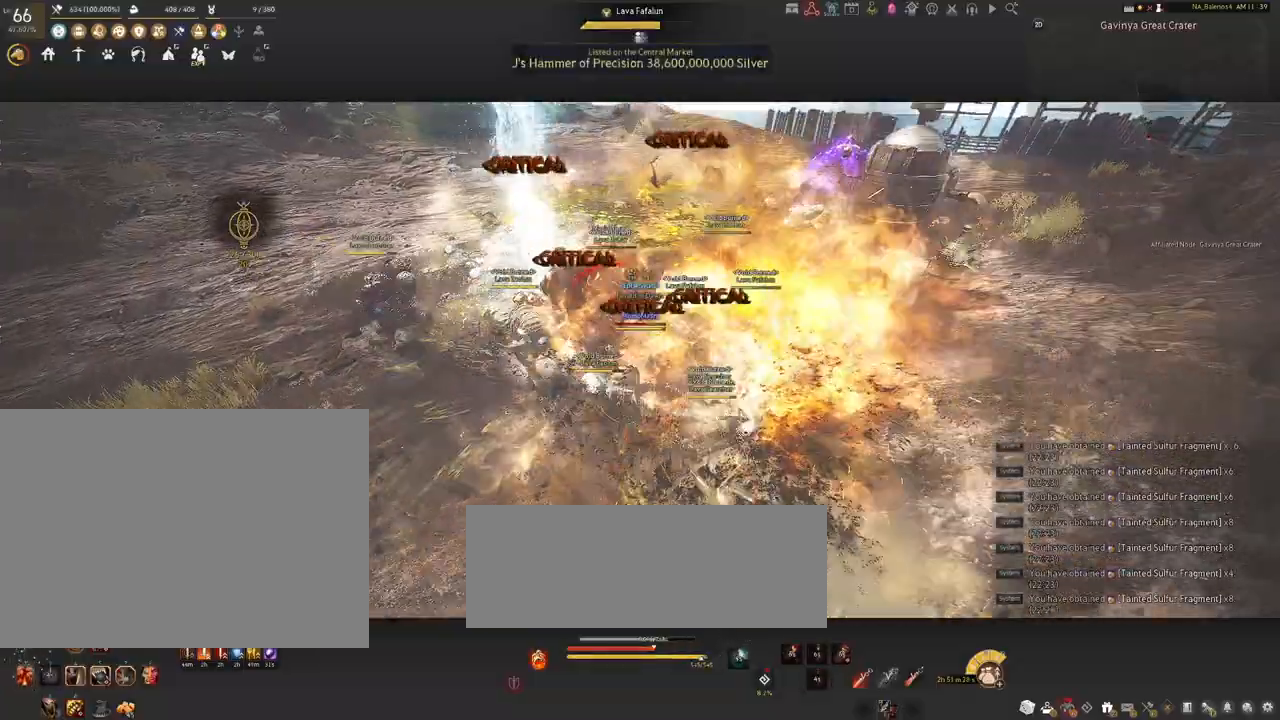
{"keys": ["a", "shift"], "mouse": [], "events": []}
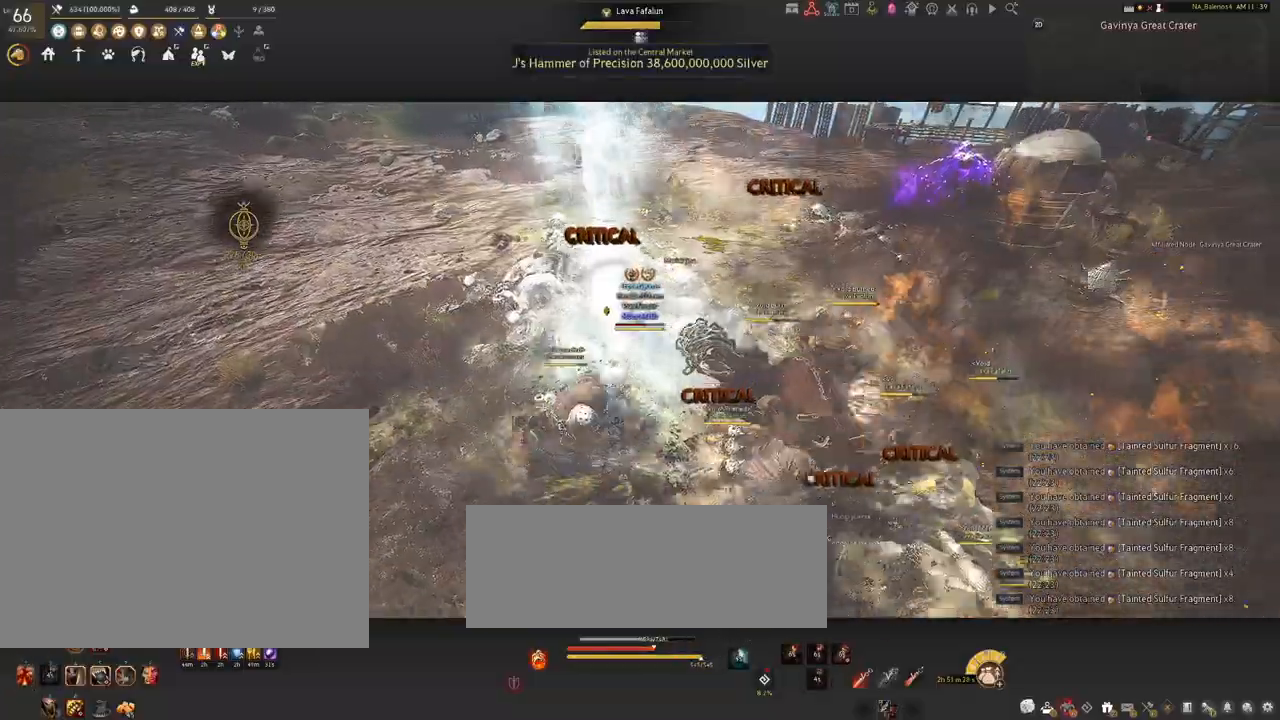
{"keys": [], "mouse": ["left"], "events": [[184, "shift", "up"], [250, "a", "up"], [367, "mouse_left", "down"]]}
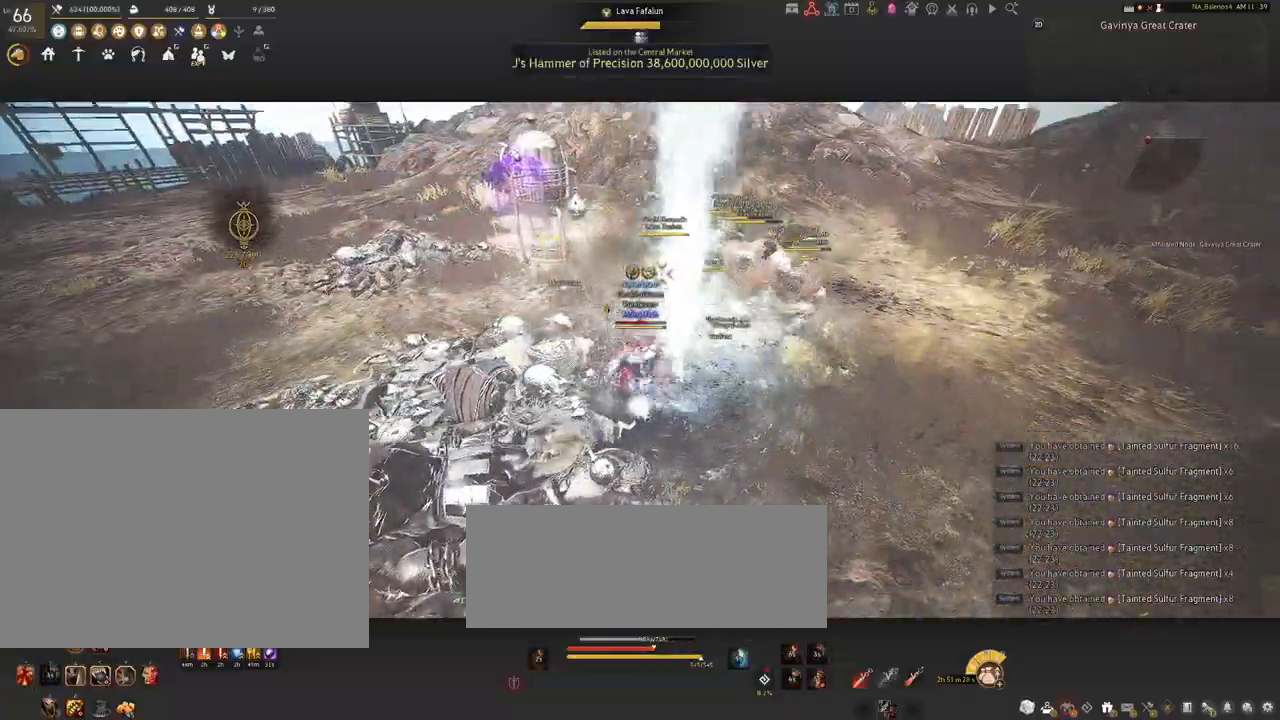
{"keys": [], "mouse": ["left"], "events": []}
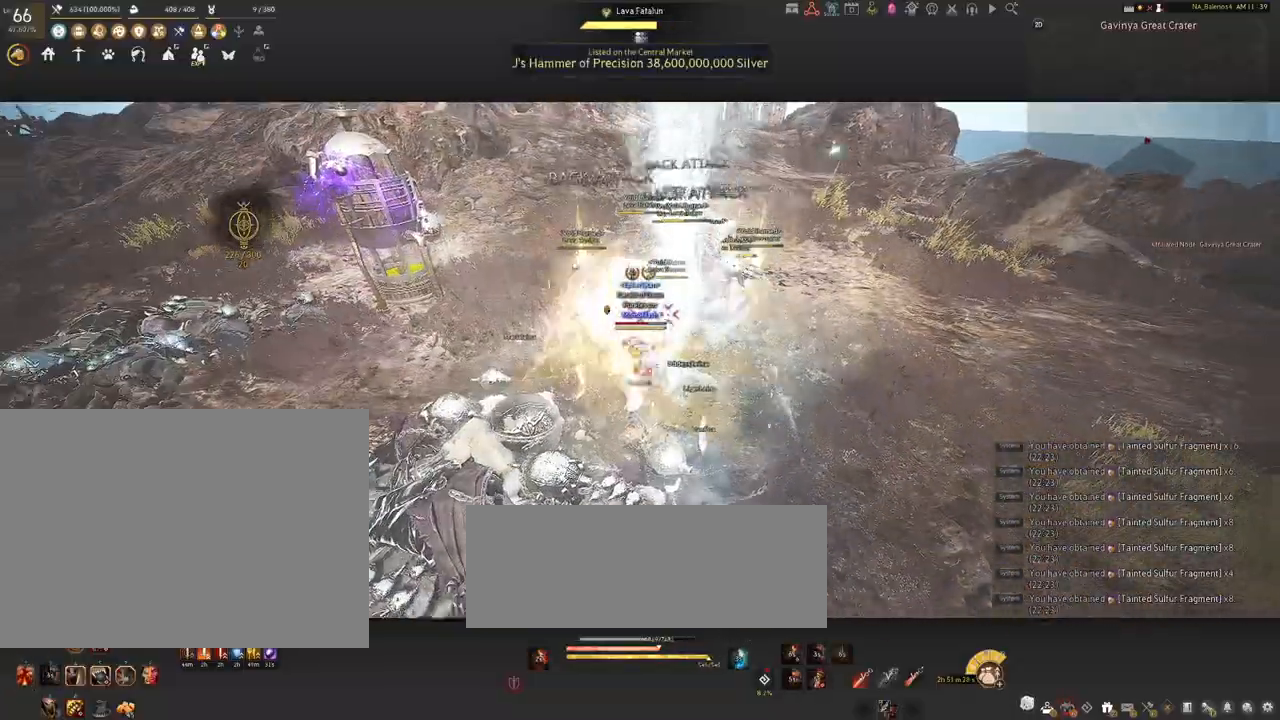
{"keys": ["q", "s"], "mouse": [], "events": [[200, "mouse_left", "up"], [200, "s", "down"], [317, "q", "down"], [350, "q", "up"], [500, "q", "down"]]}
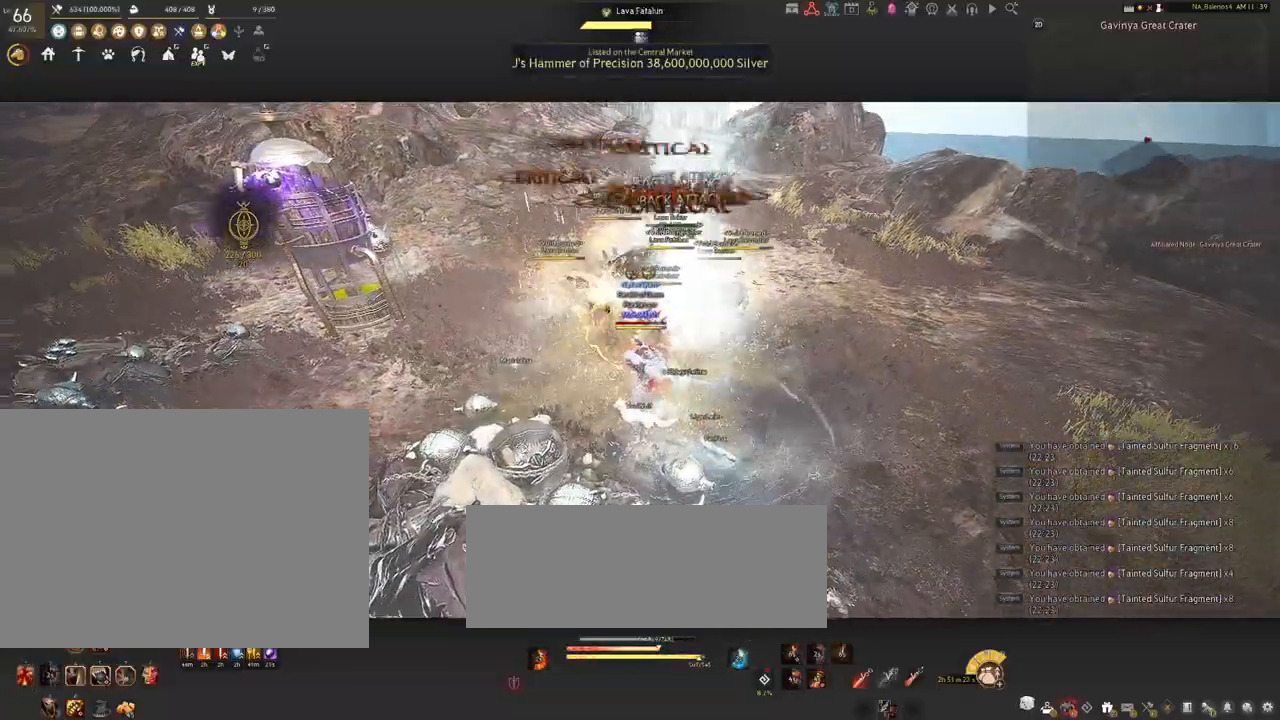
{"keys": ["s"], "mouse": [], "events": [[50, "q", "up"], [167, "q", "down"], [200, "q", "up"], [350, "q", "down"], [384, "q", "up"]]}
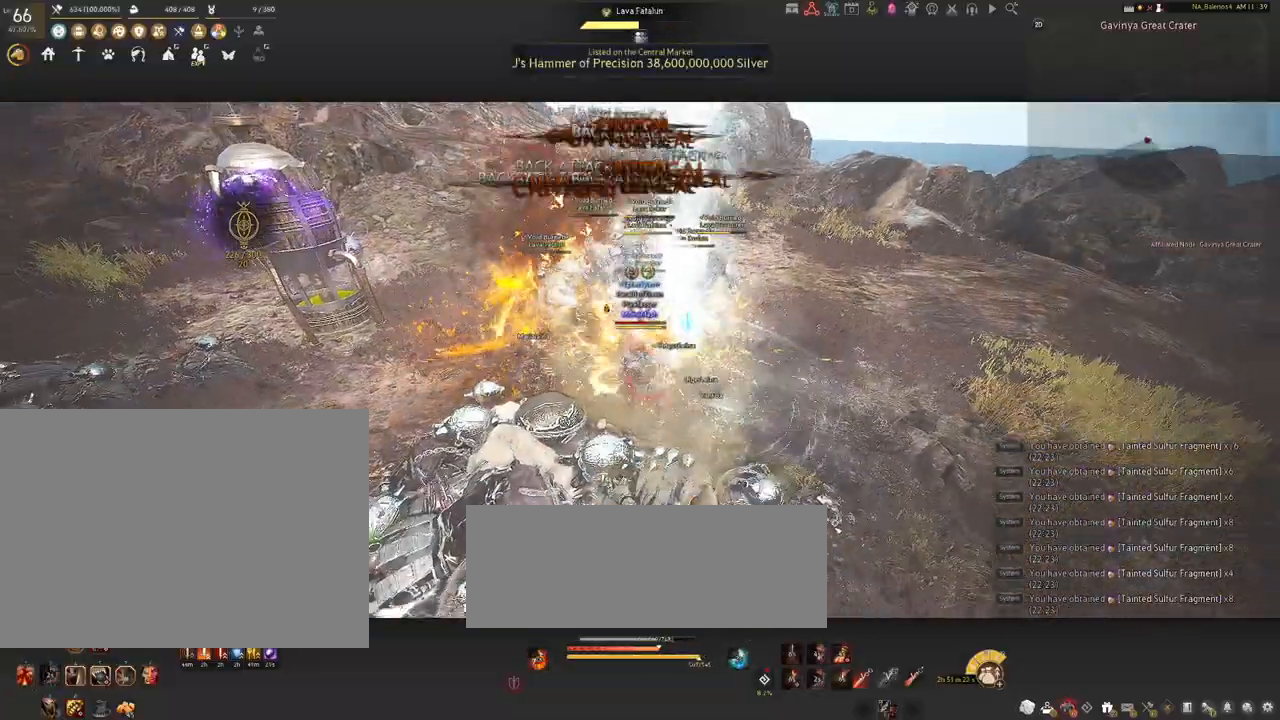
{"keys": ["f", "shift"], "mouse": [], "events": [[17, "q", "down"], [34, "q", "up"], [100, "s", "up"], [184, "mouse_left", "down"], [317, "mouse_left", "up"], [350, "shift", "down"], [434, "f", "down"]]}
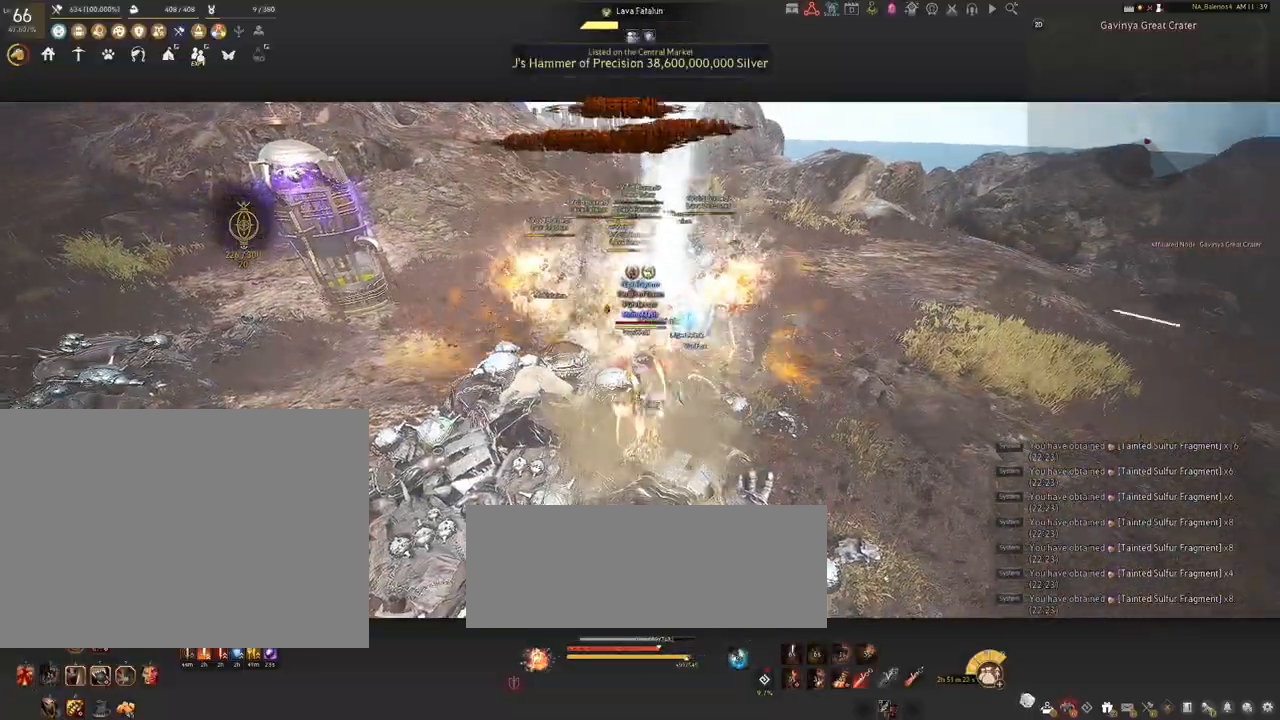
{"keys": ["shift"], "mouse": [], "events": [[34, "f", "up"]]}
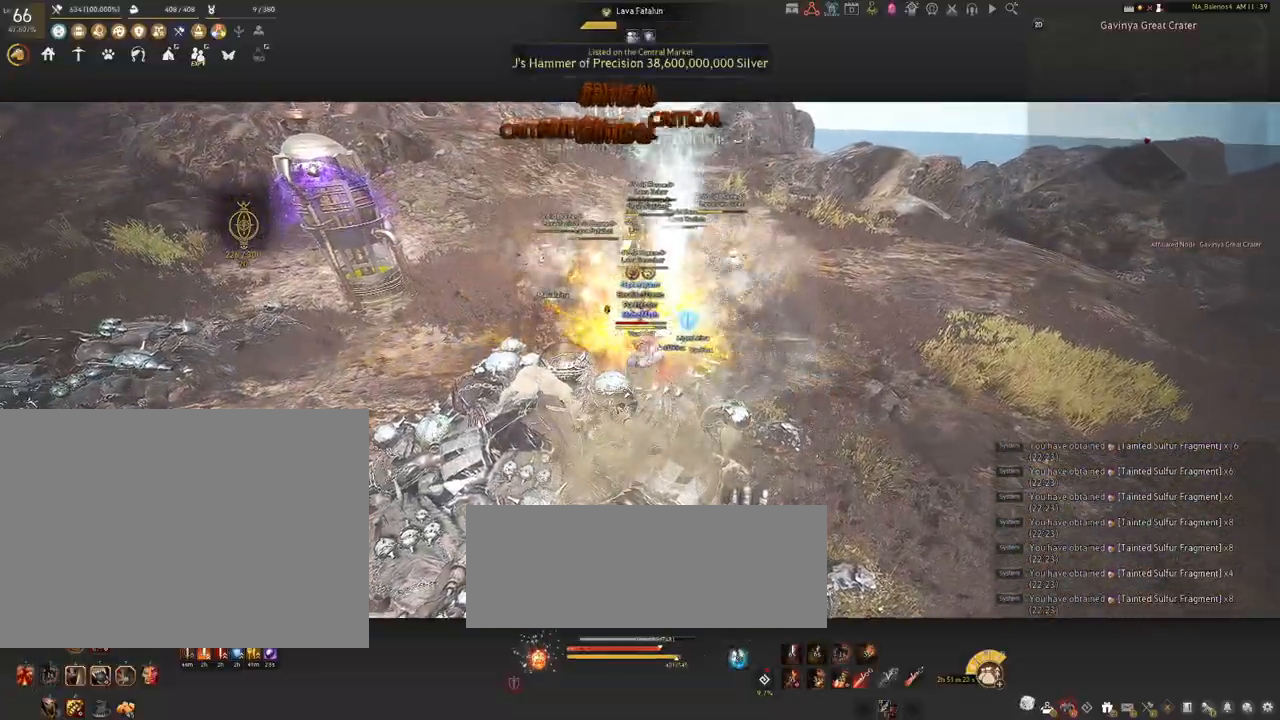
{"keys": ["shift"], "mouse": ["left"], "events": [[50, "mouse_left", "down"], [150, "mouse_left", "up"], [267, "mouse_left", "down"], [384, "mouse_left", "up"], [500, "mouse_left", "down"]]}
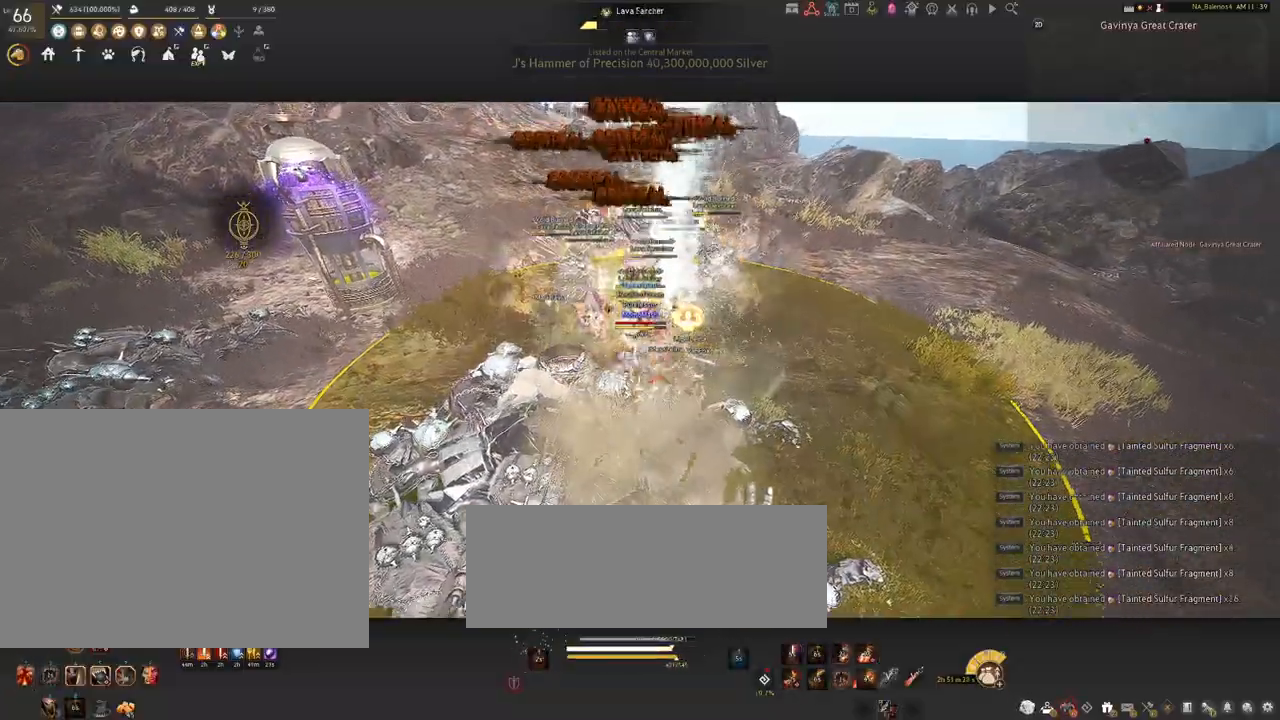
{"keys": ["shift"], "mouse": ["left"], "events": [[100, "mouse_left", "up"], [200, "mouse_left", "down"], [300, "mouse_left", "up"], [384, "mouse_left", "down"]]}
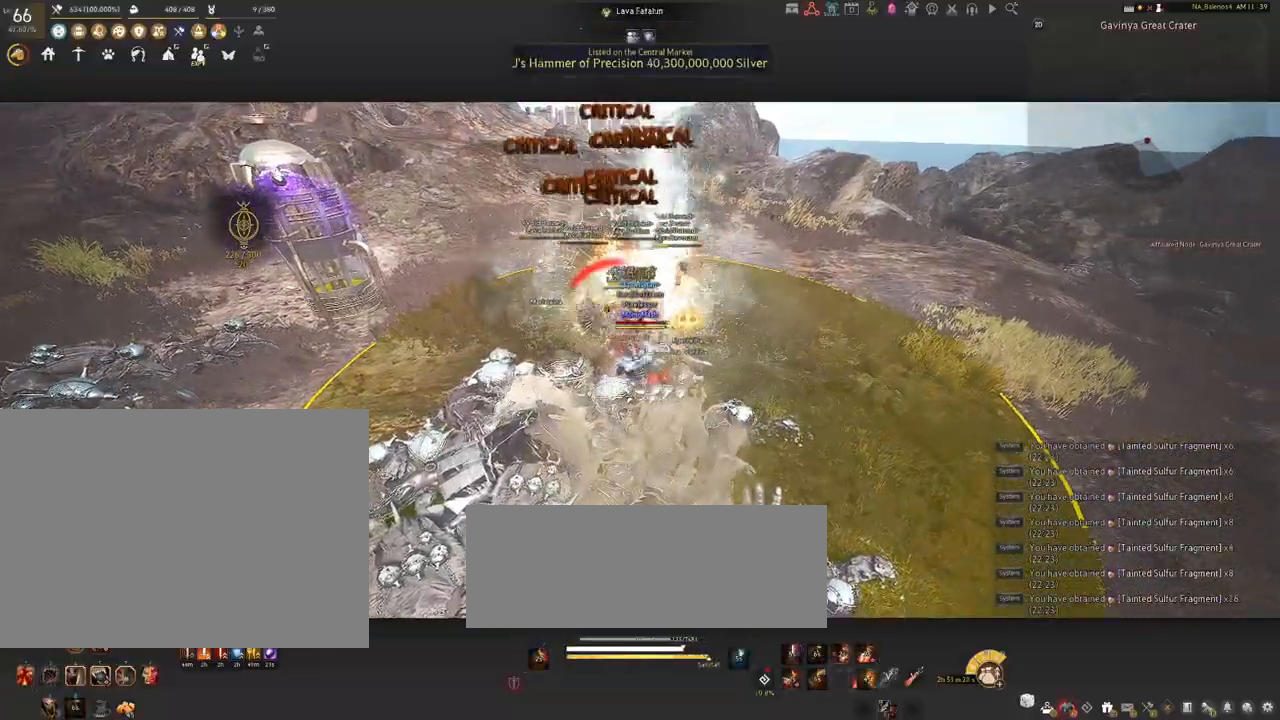
{"keys": [], "mouse": [], "events": [[17, "mouse_left", "up"], [117, "shift", "up"]]}
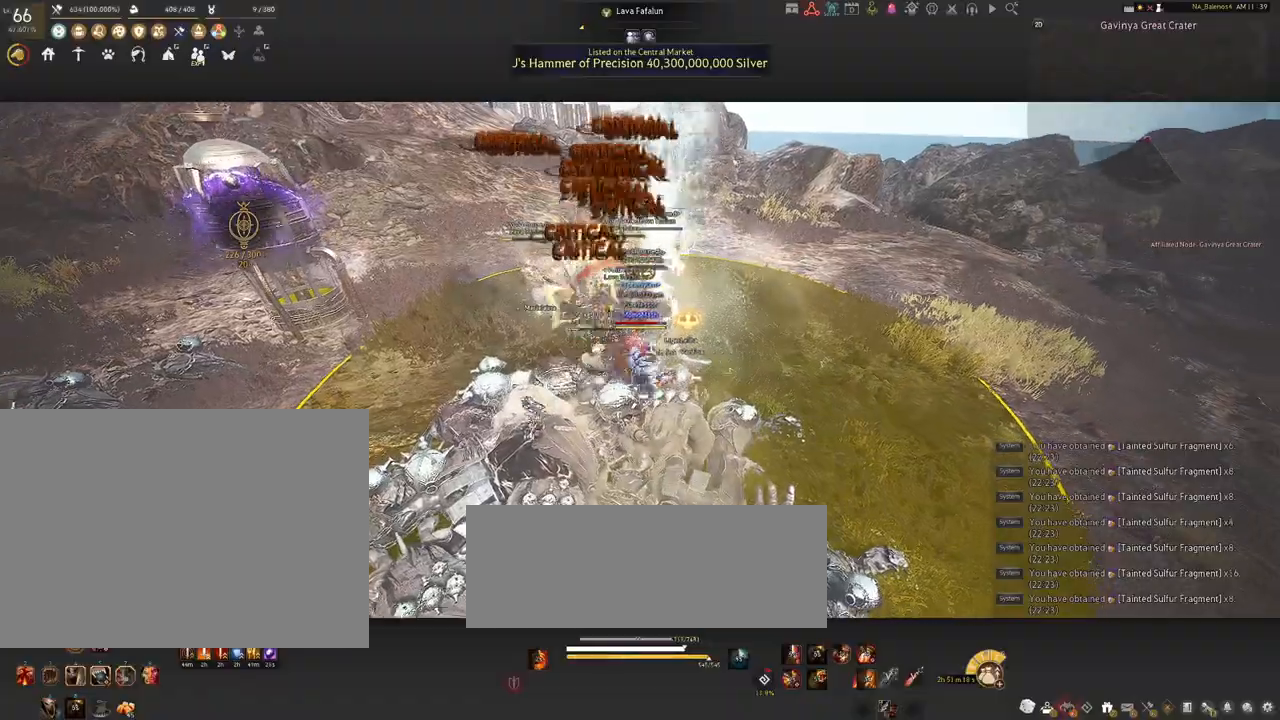
{"keys": ["s", "shift"], "mouse": ["right"], "events": [[267, "s", "down"], [300, "shift", "down"], [450, "mouse_right", "down"]]}
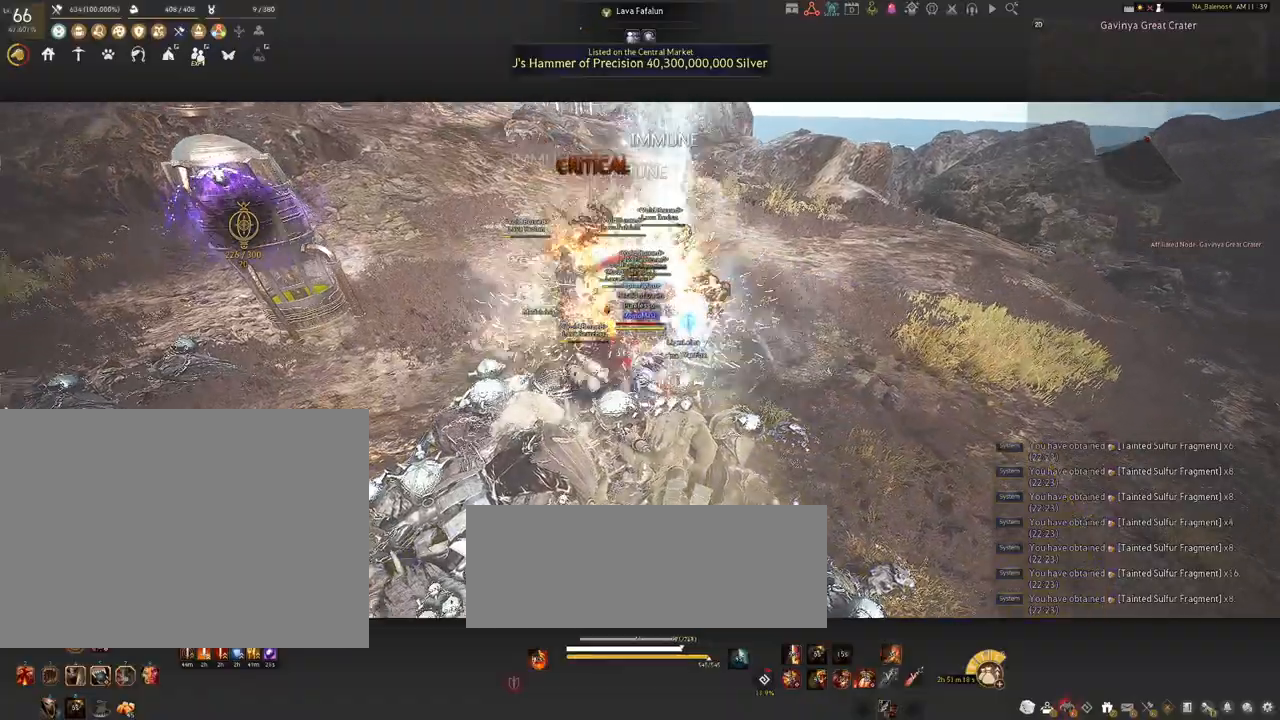
{"keys": [], "mouse": ["right"], "events": [[417, "shift", "up"], [450, "s", "up"]]}
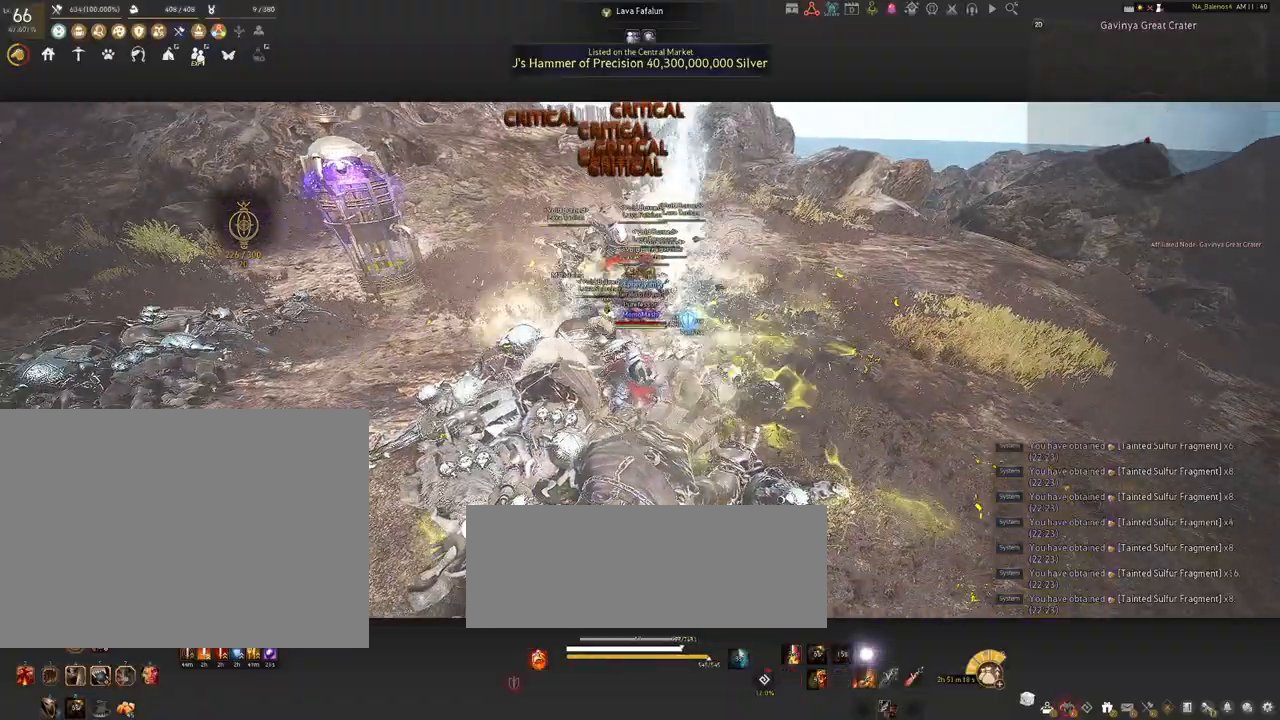
{"keys": [], "mouse": ["right"], "events": []}
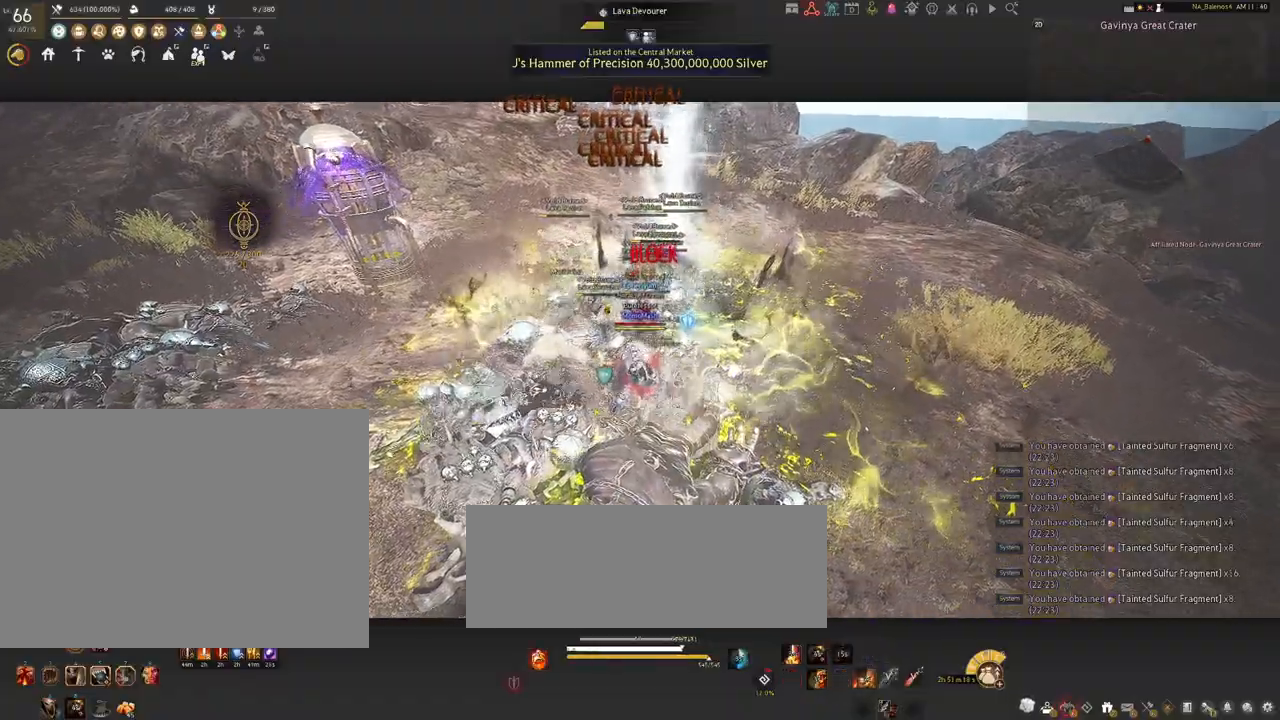
{"keys": [], "mouse": ["right"], "events": []}
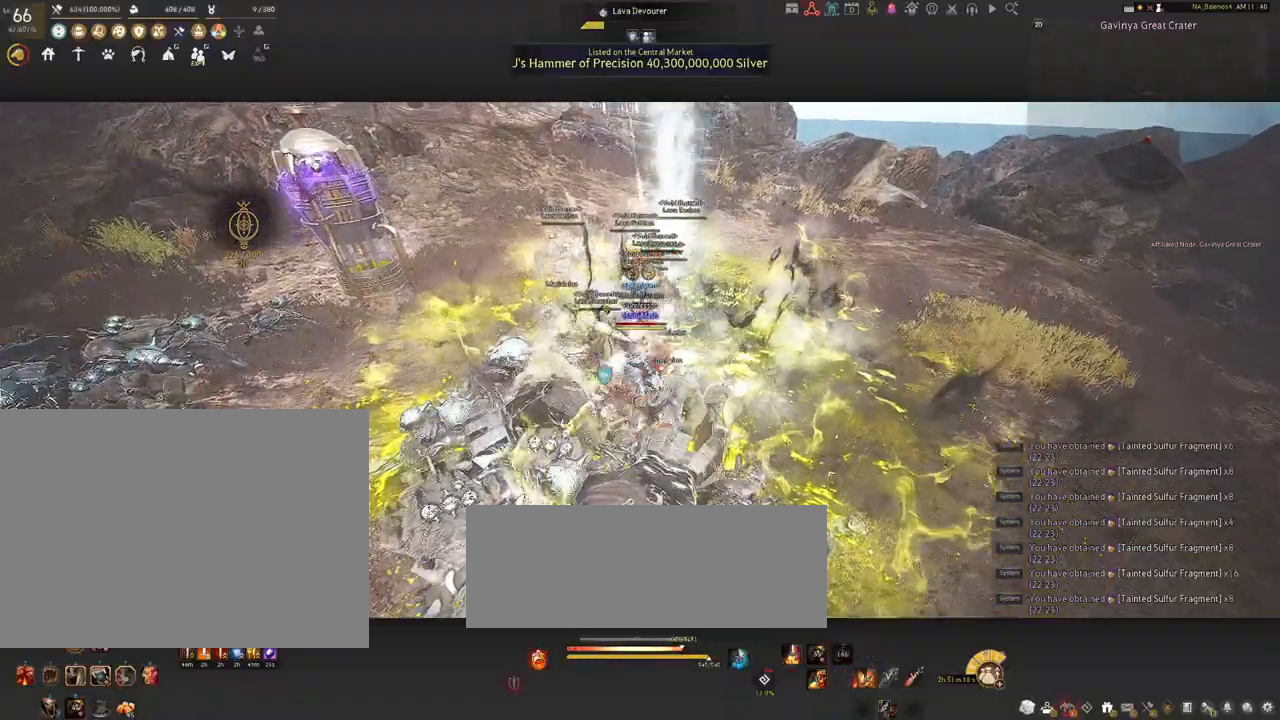
{"keys": ["shift"], "mouse": [], "events": [[50, "mouse_right", "up"], [84, "shift", "down"], [100, "mouse_left", "down"], [267, "mouse_left", "up"], [334, "mouse_right", "down"], [484, "mouse_right", "up"]]}
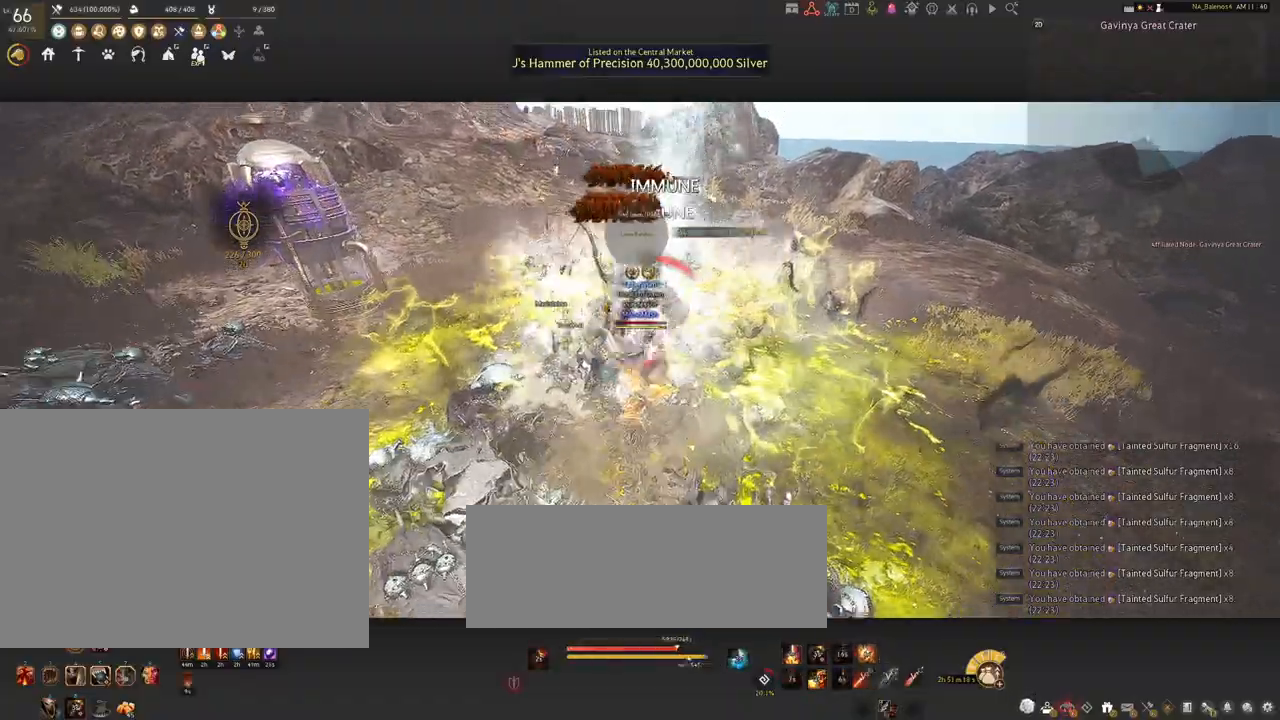
{"keys": ["d", "shift"], "mouse": [], "events": [[200, "shift", "up"], [450, "d", "down"], [467, "shift", "down"]]}